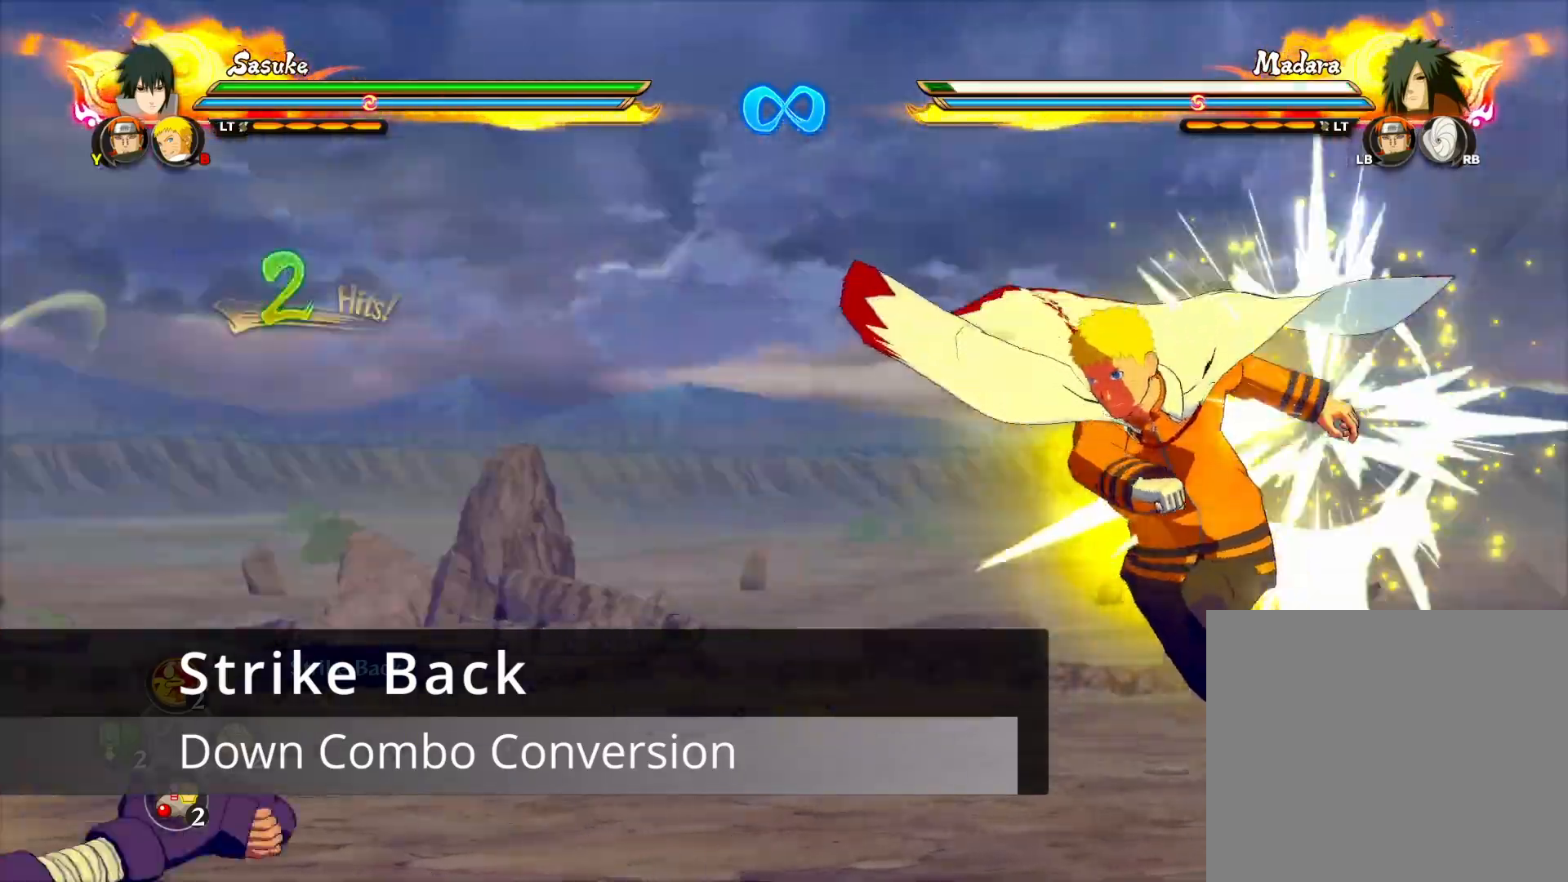
Gameplay with a controller (PlayStation layout); each line is a JSON object with the inputs held at the frame after it. "events" lists button and stick changes between this image and that frame as [ms after this image, input, new state], when the widget could be followed in between. Not read: L3 R3 right_stick.
{"buttons": [], "left_stick": "up-left", "events": [[483, "left_stick", "up-left"]]}
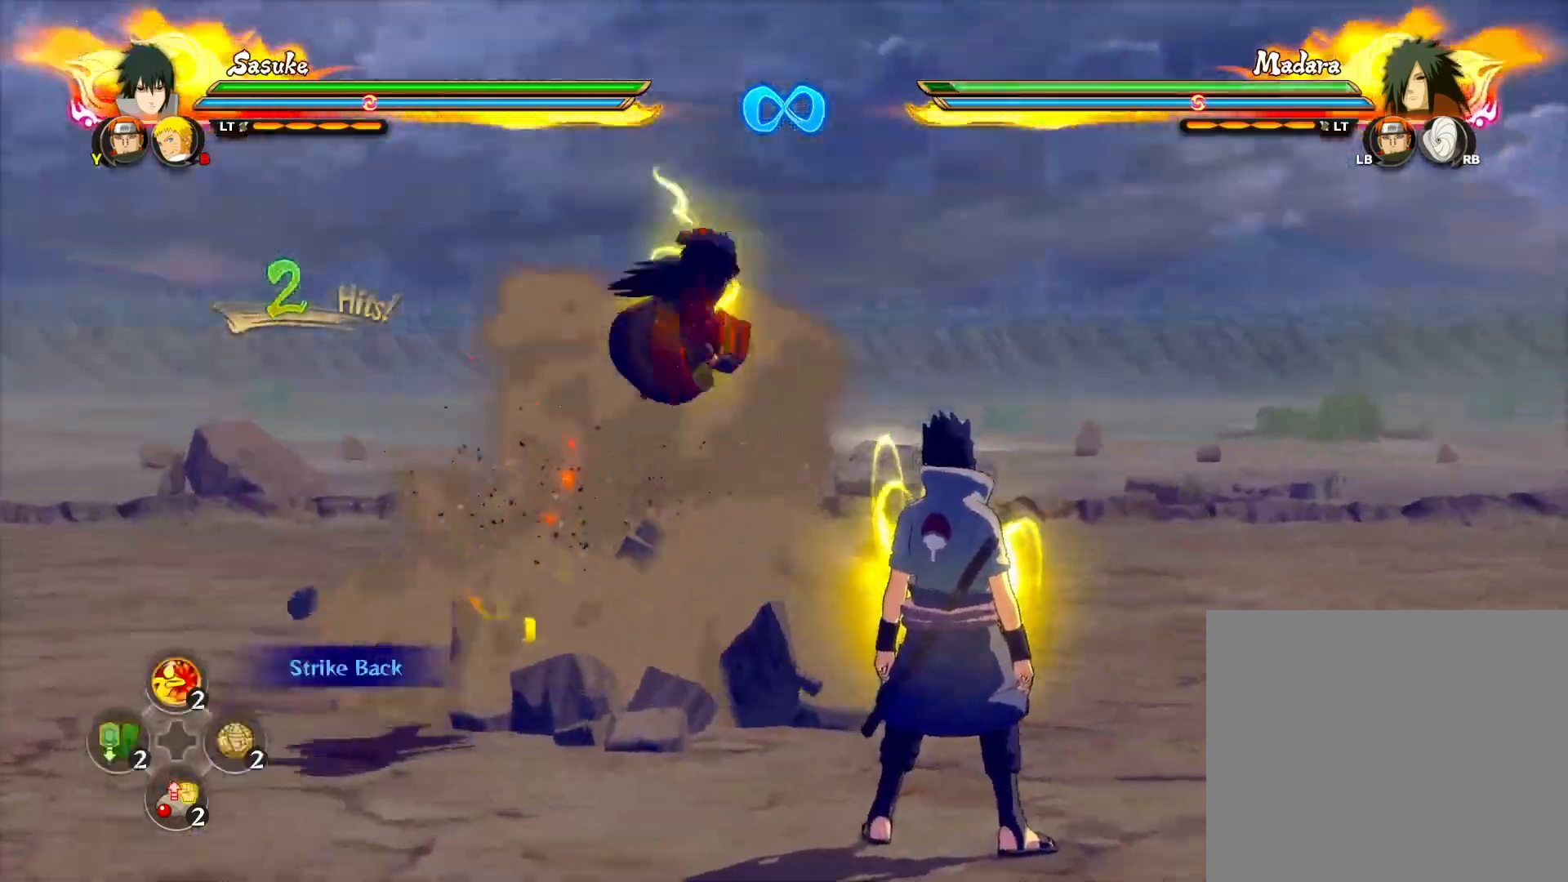
{"buttons": [], "left_stick": "up", "events": [[400, "left_stick", "up"]]}
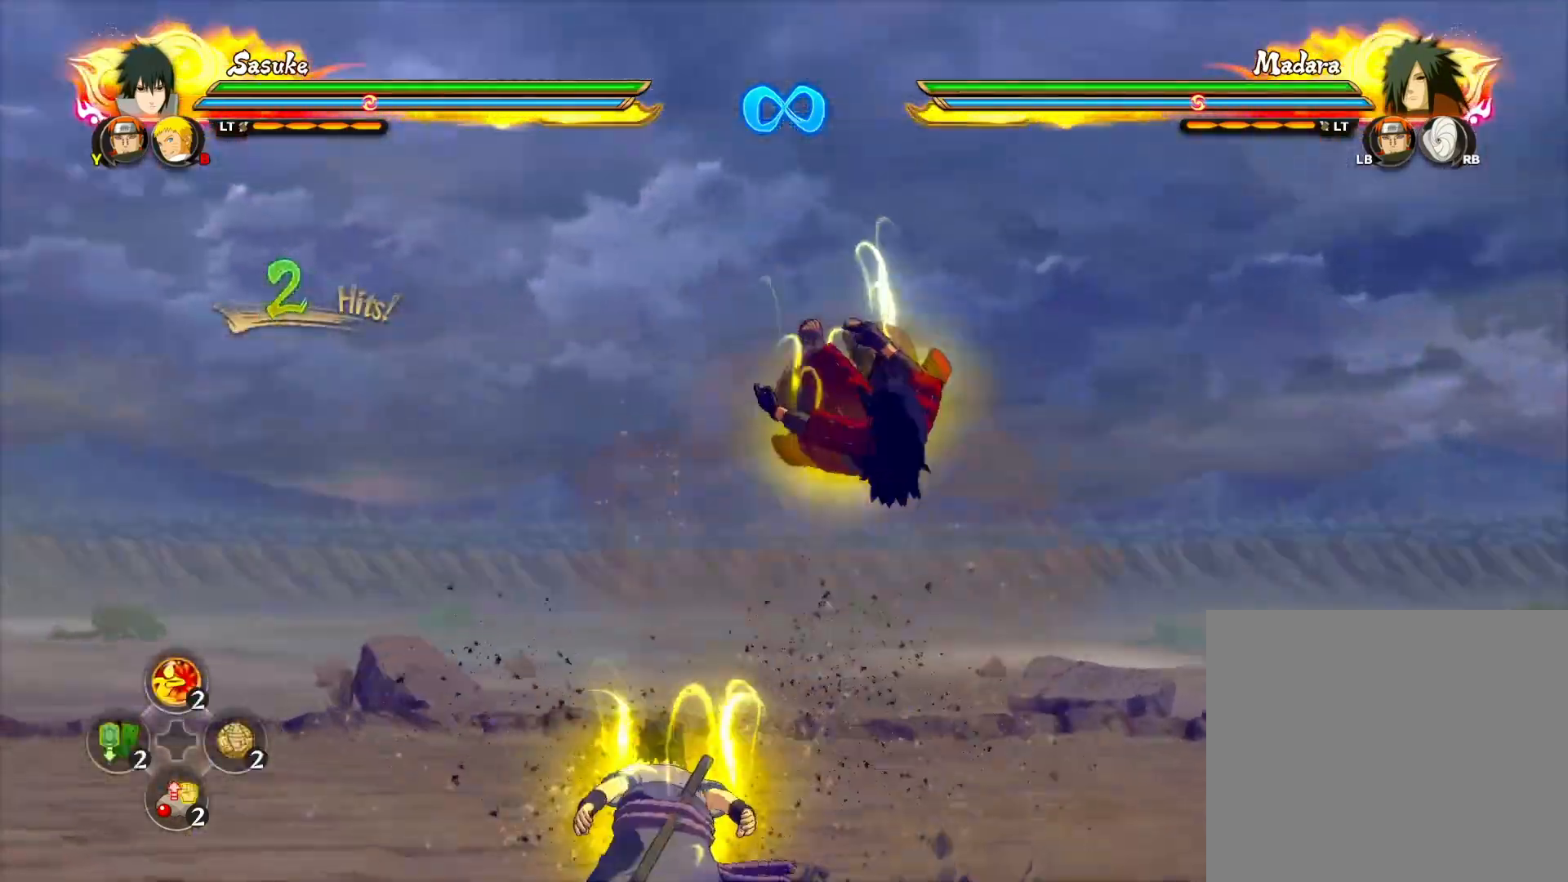
{"buttons": [], "left_stick": "down", "events": [[117, "CIRCLE", "down"], [167, "left_stick", "right"], [217, "CIRCLE", "up"], [250, "left_stick", "down"], [283, "CIRCLE", "down"], [433, "CIRCLE", "up"]]}
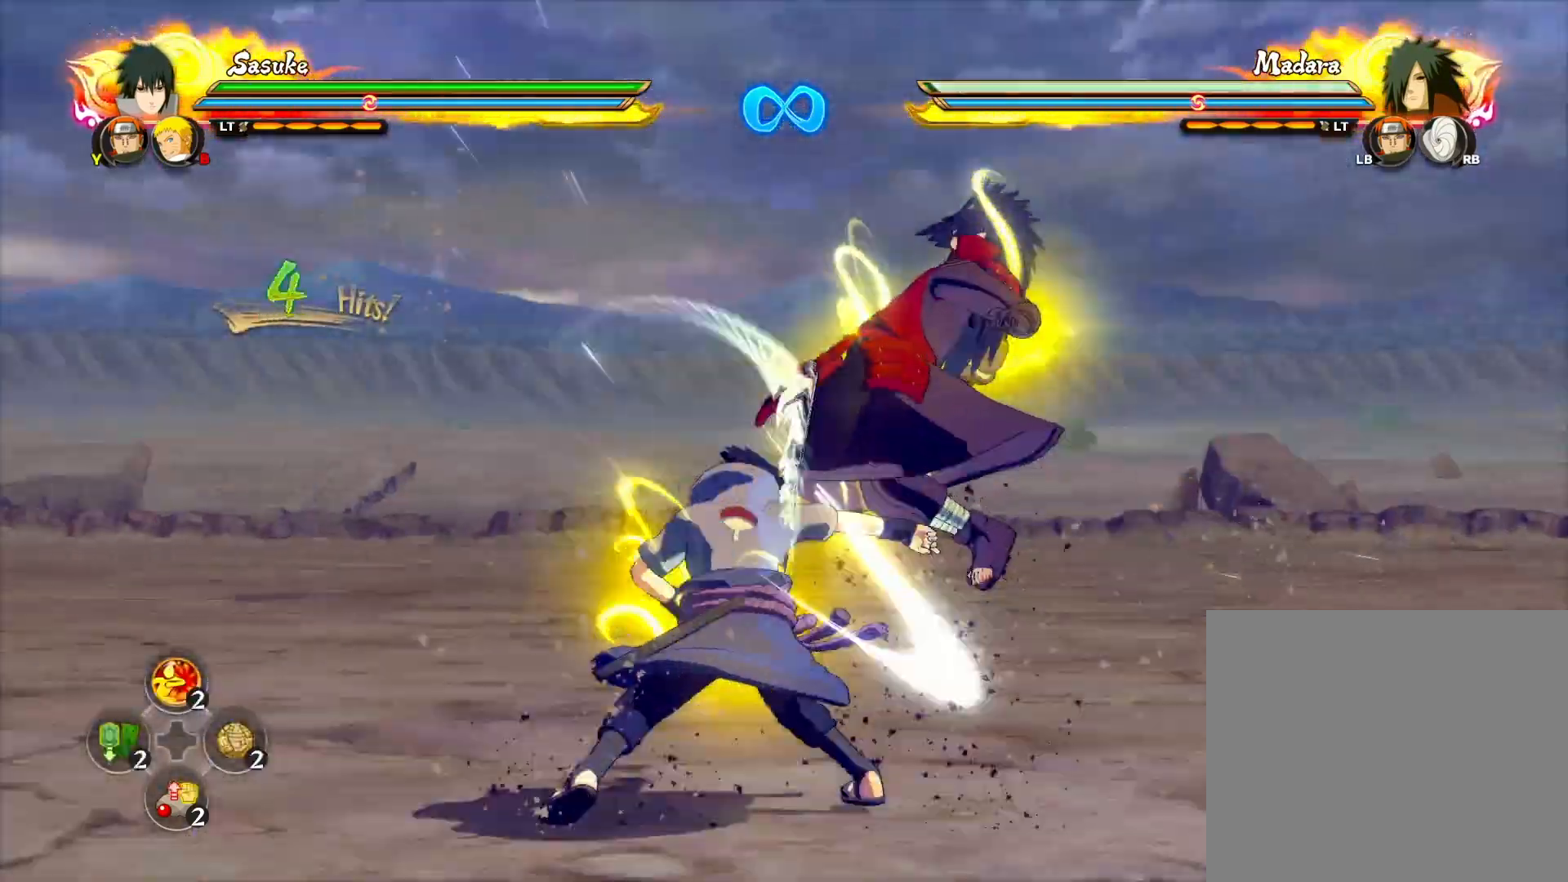
{"buttons": ["CIRCLE"], "left_stick": "down", "events": [[117, "CIRCLE", "down"], [283, "CIRCLE", "up"], [483, "CIRCLE", "down"]]}
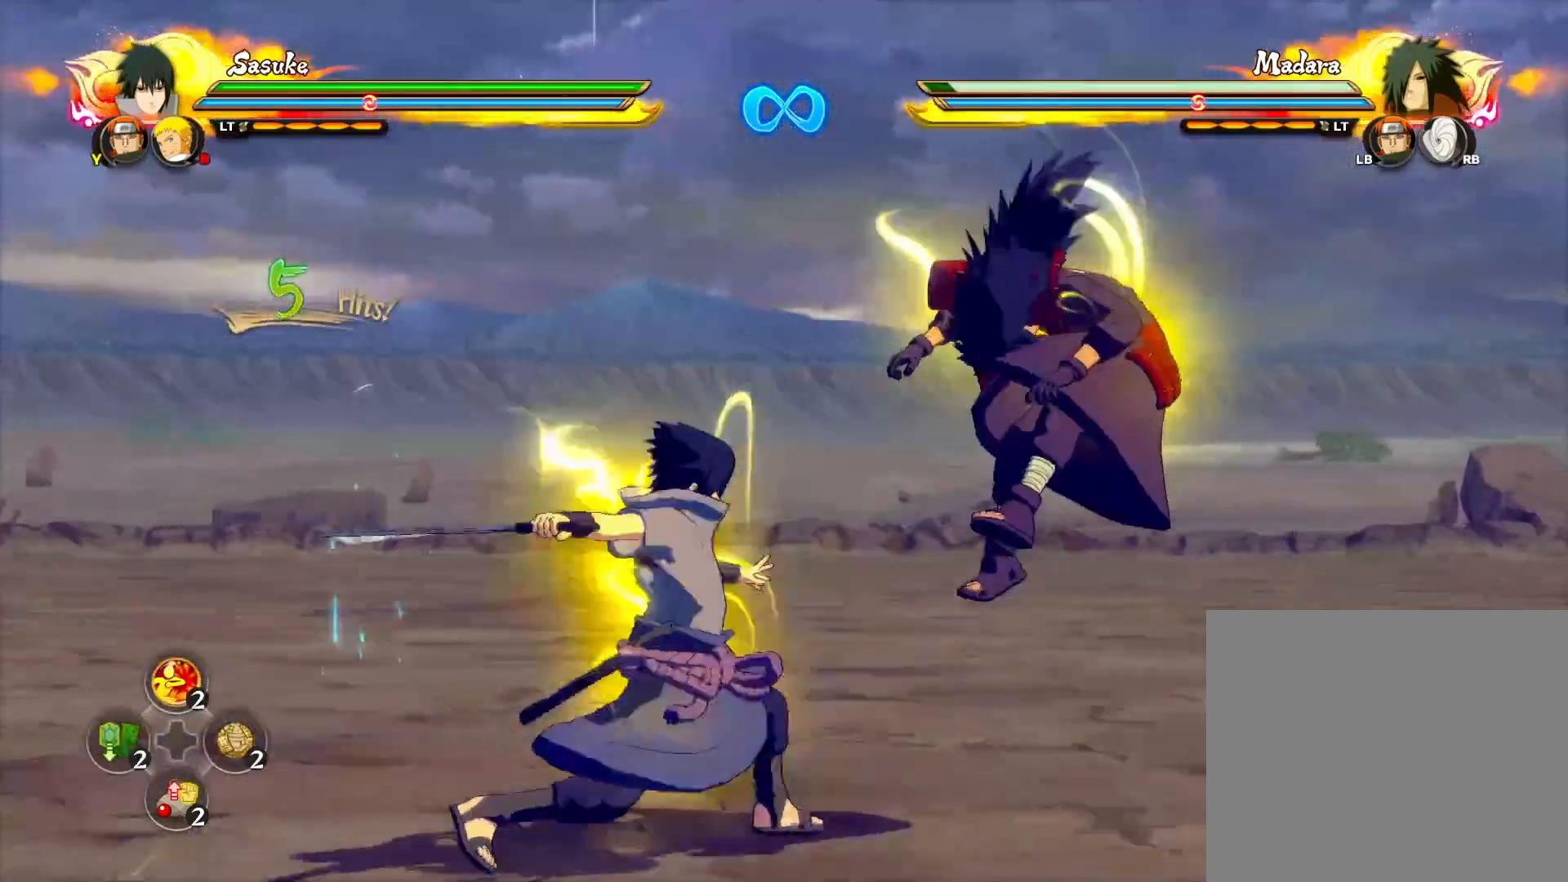
{"buttons": [], "left_stick": "down", "events": [[117, "CIRCLE", "up"], [300, "CIRCLE", "down"], [433, "CIRCLE", "up"]]}
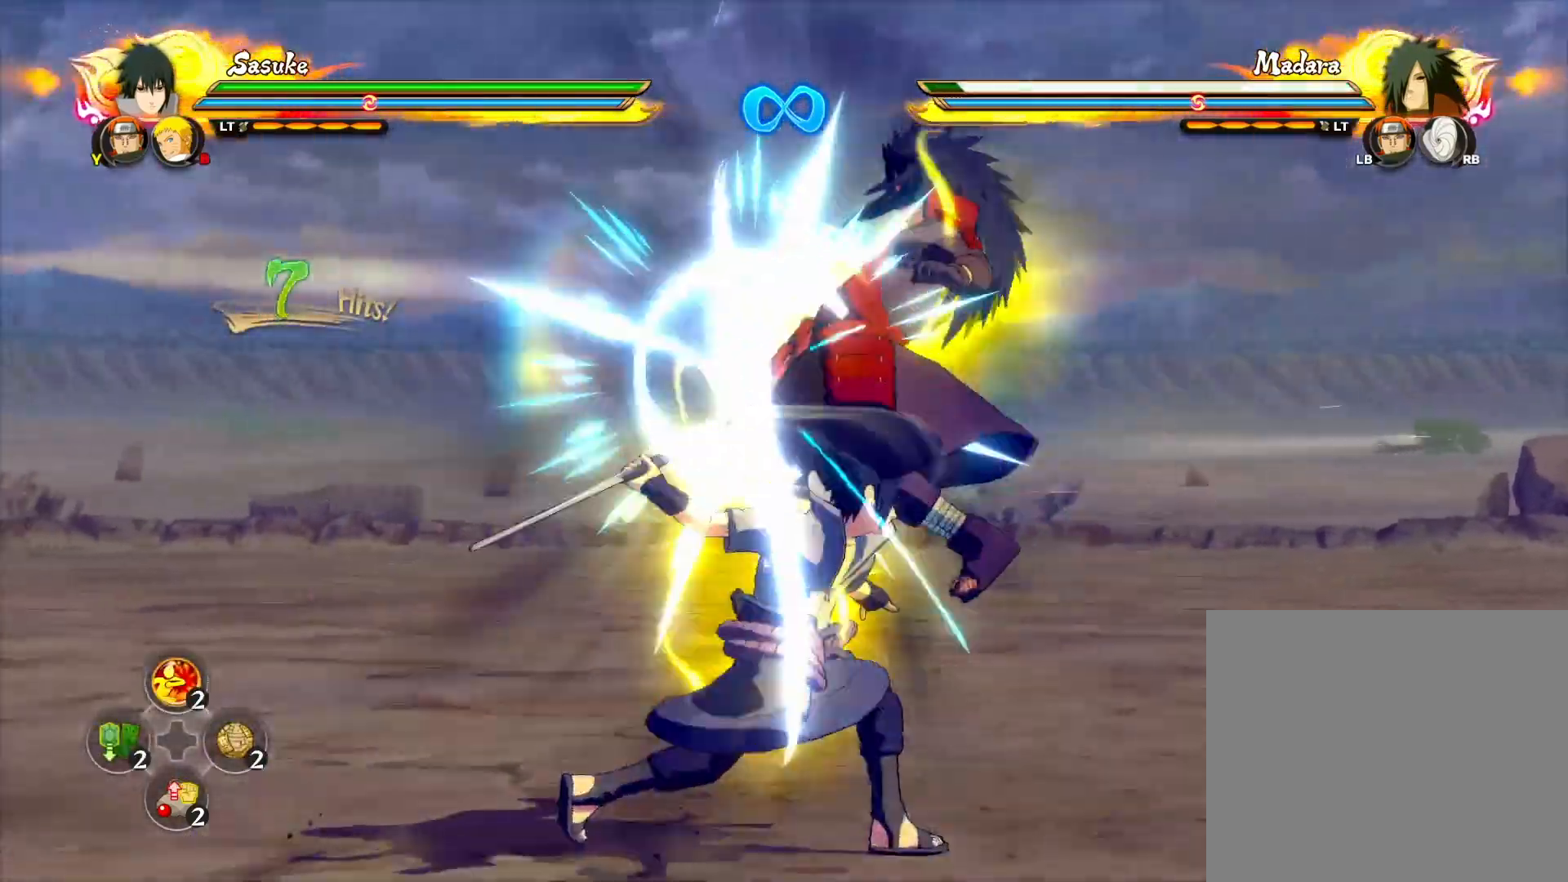
{"buttons": ["CIRCLE"], "left_stick": "down", "events": [[117, "CIRCLE", "down"], [233, "CIRCLE", "up"], [317, "CIRCLE", "down"], [417, "CIRCLE", "up"], [483, "CIRCLE", "down"]]}
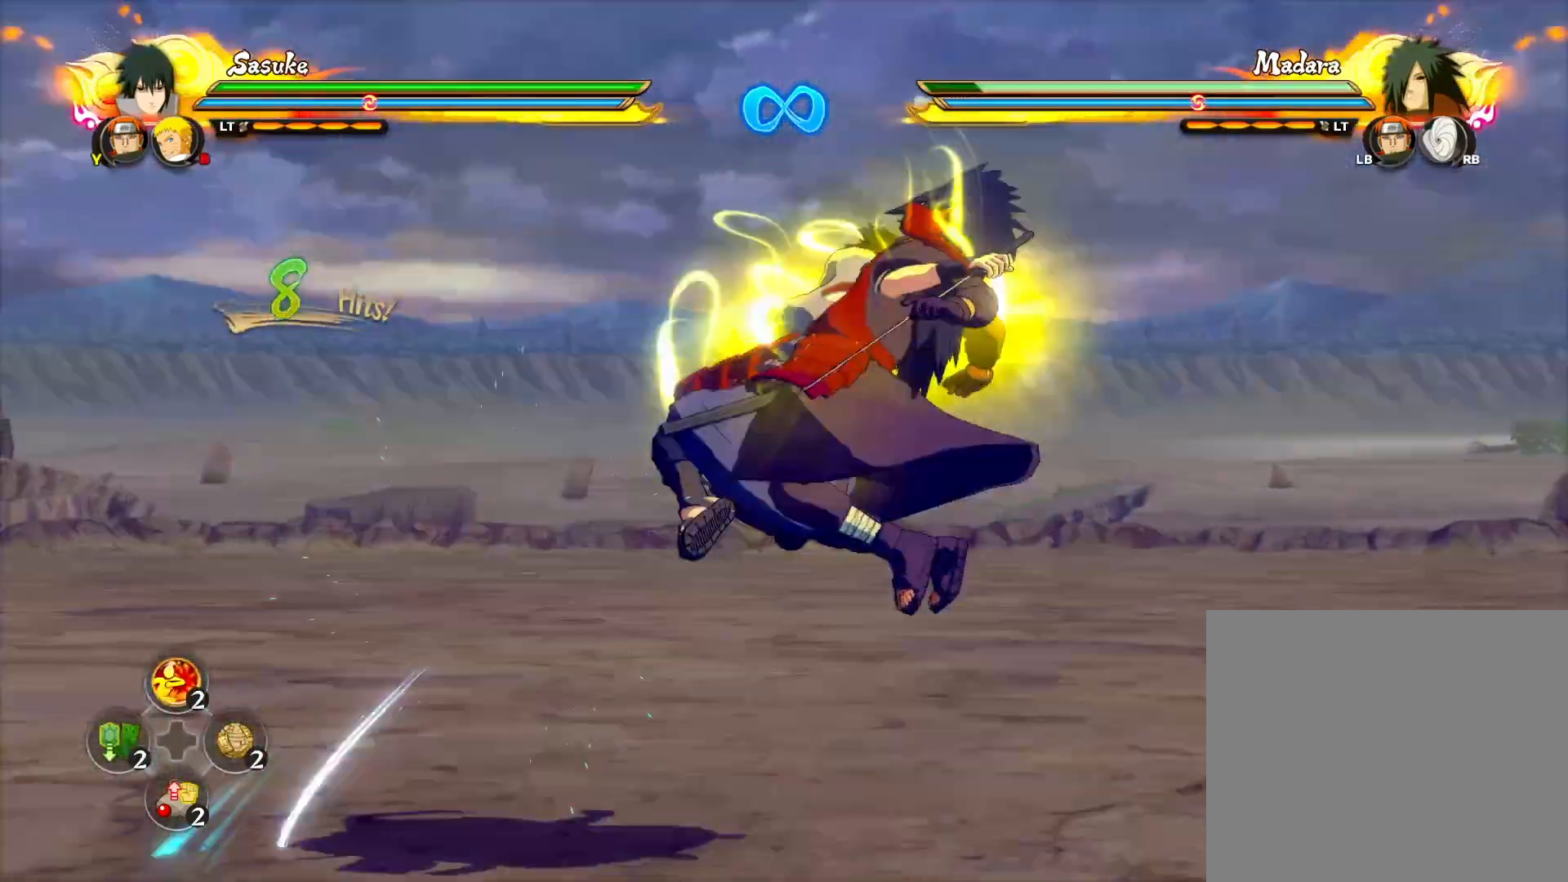
{"buttons": [], "left_stick": "down", "events": [[83, "CIRCLE", "up"], [133, "CIRCLE", "down"], [217, "CIRCLE", "up"], [300, "CIRCLE", "down"], [433, "CIRCLE", "up"]]}
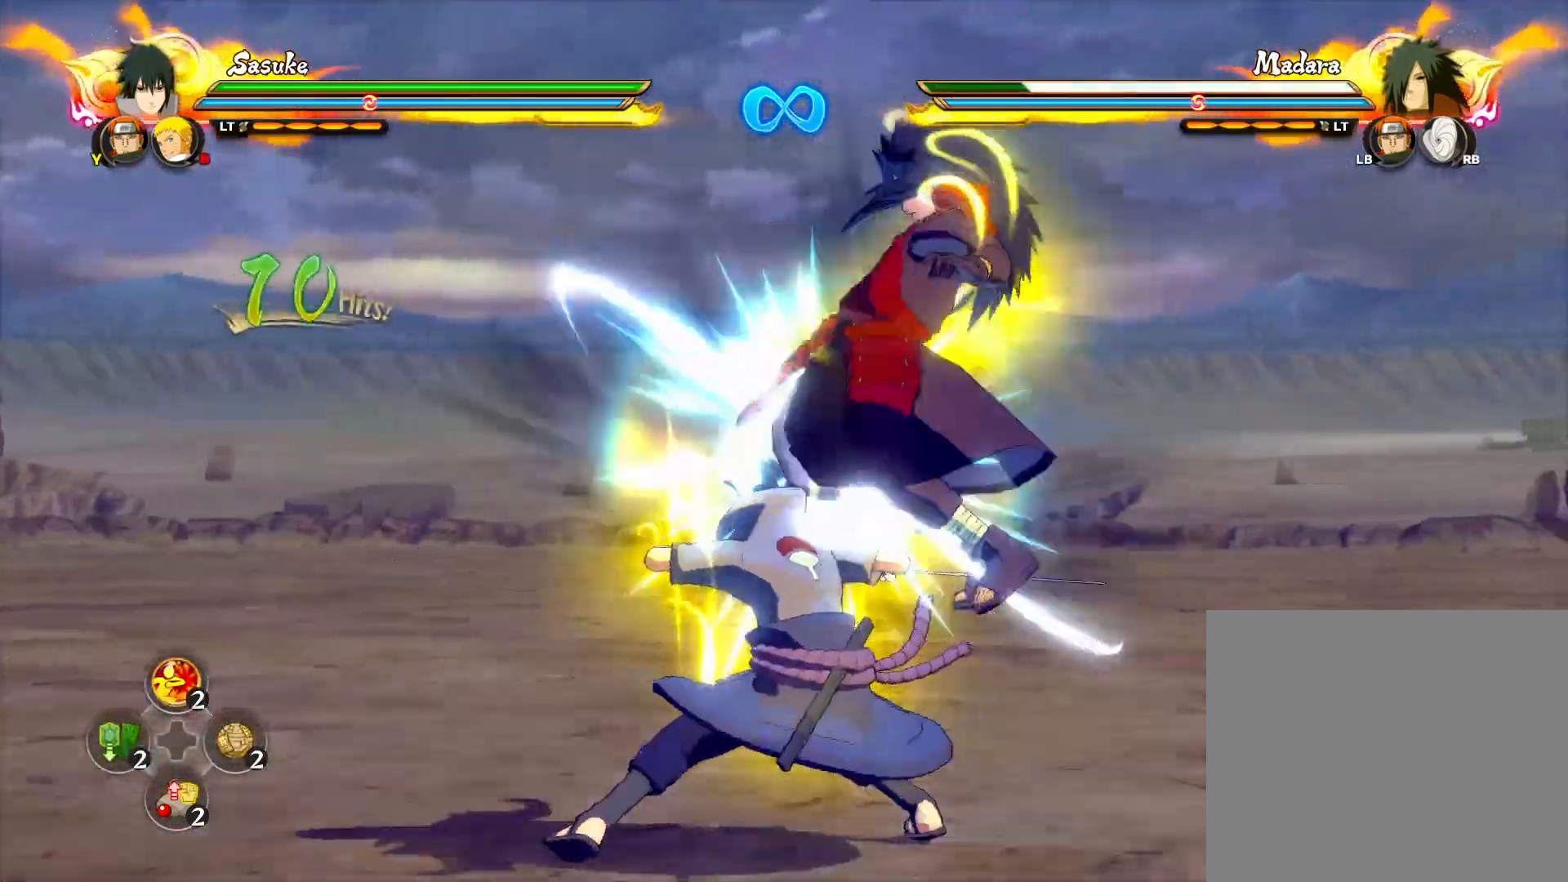
{"buttons": [], "left_stick": "center", "events": [[17, "CIRCLE", "down"], [133, "CIRCLE", "up"], [250, "left_stick", "center"]]}
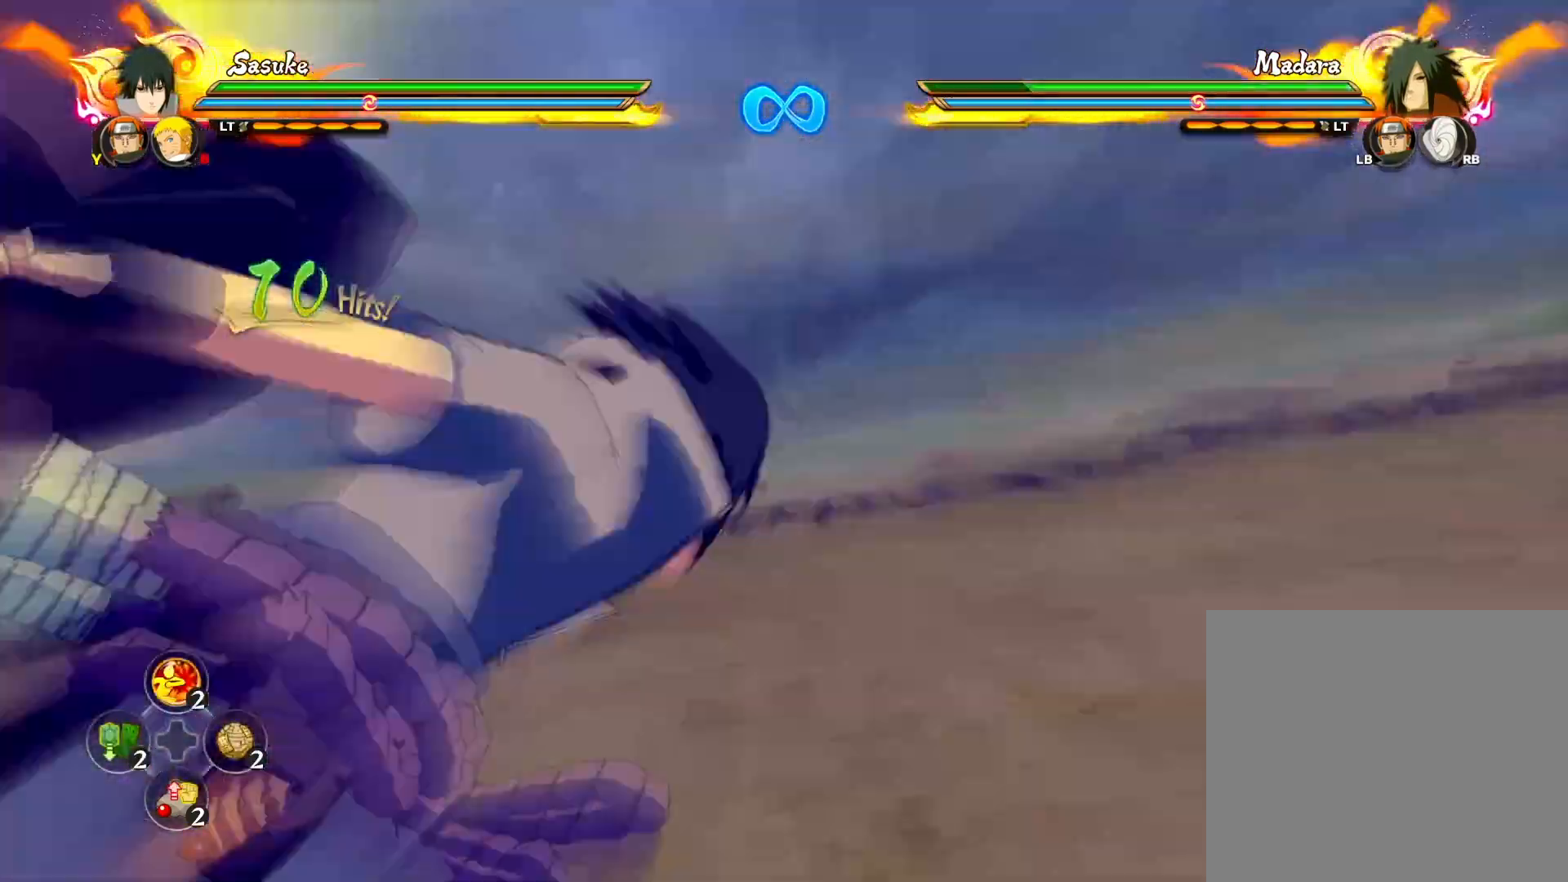
{"buttons": [], "left_stick": "center", "events": []}
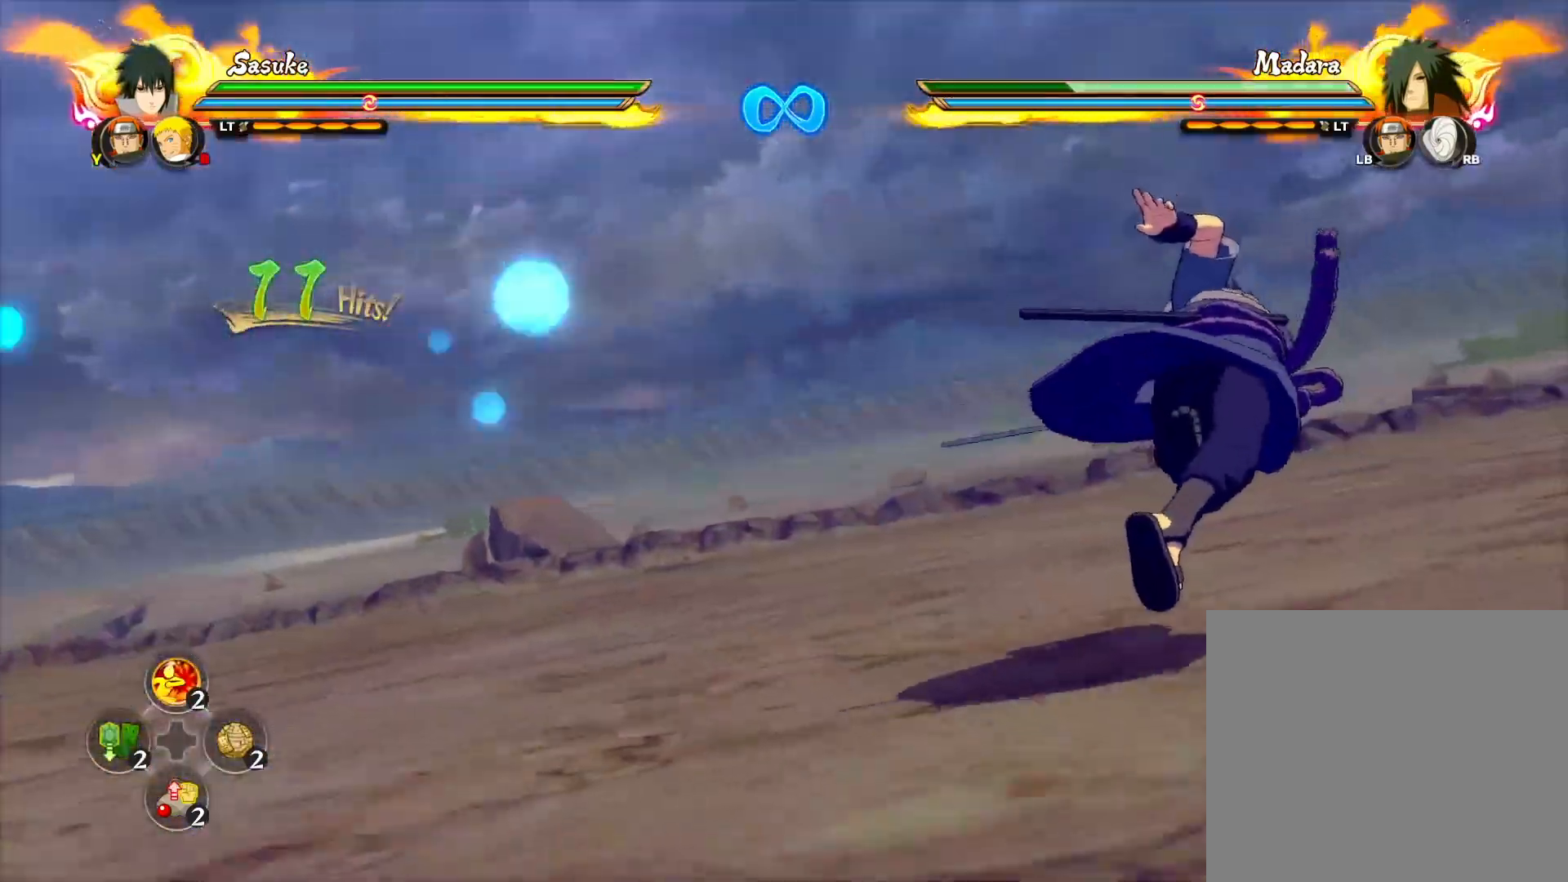
{"buttons": [], "left_stick": "center", "events": []}
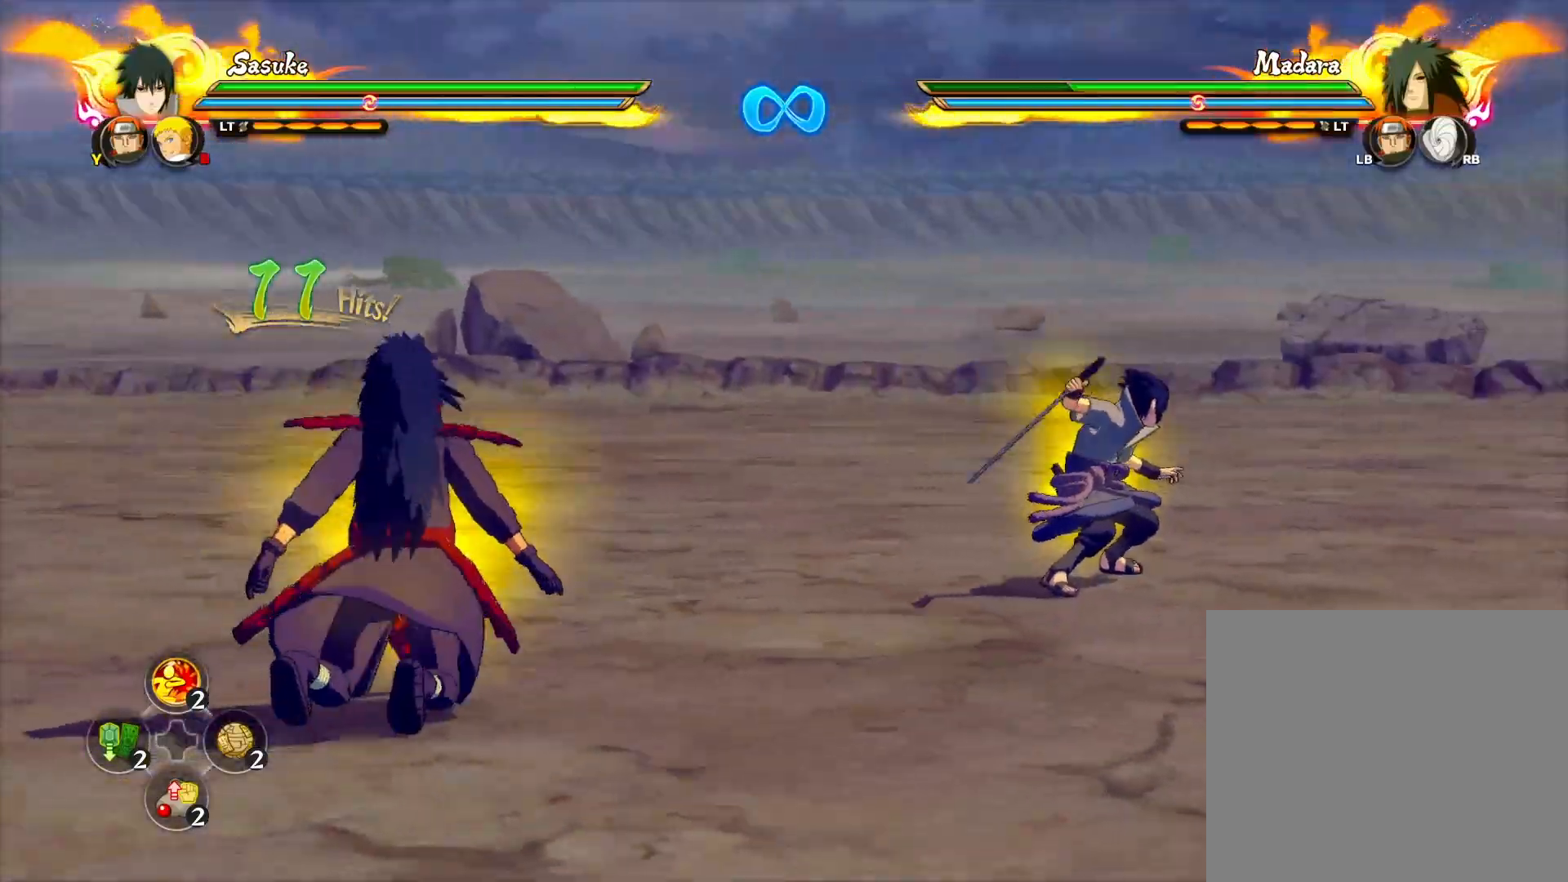
{"buttons": [], "left_stick": "center", "events": []}
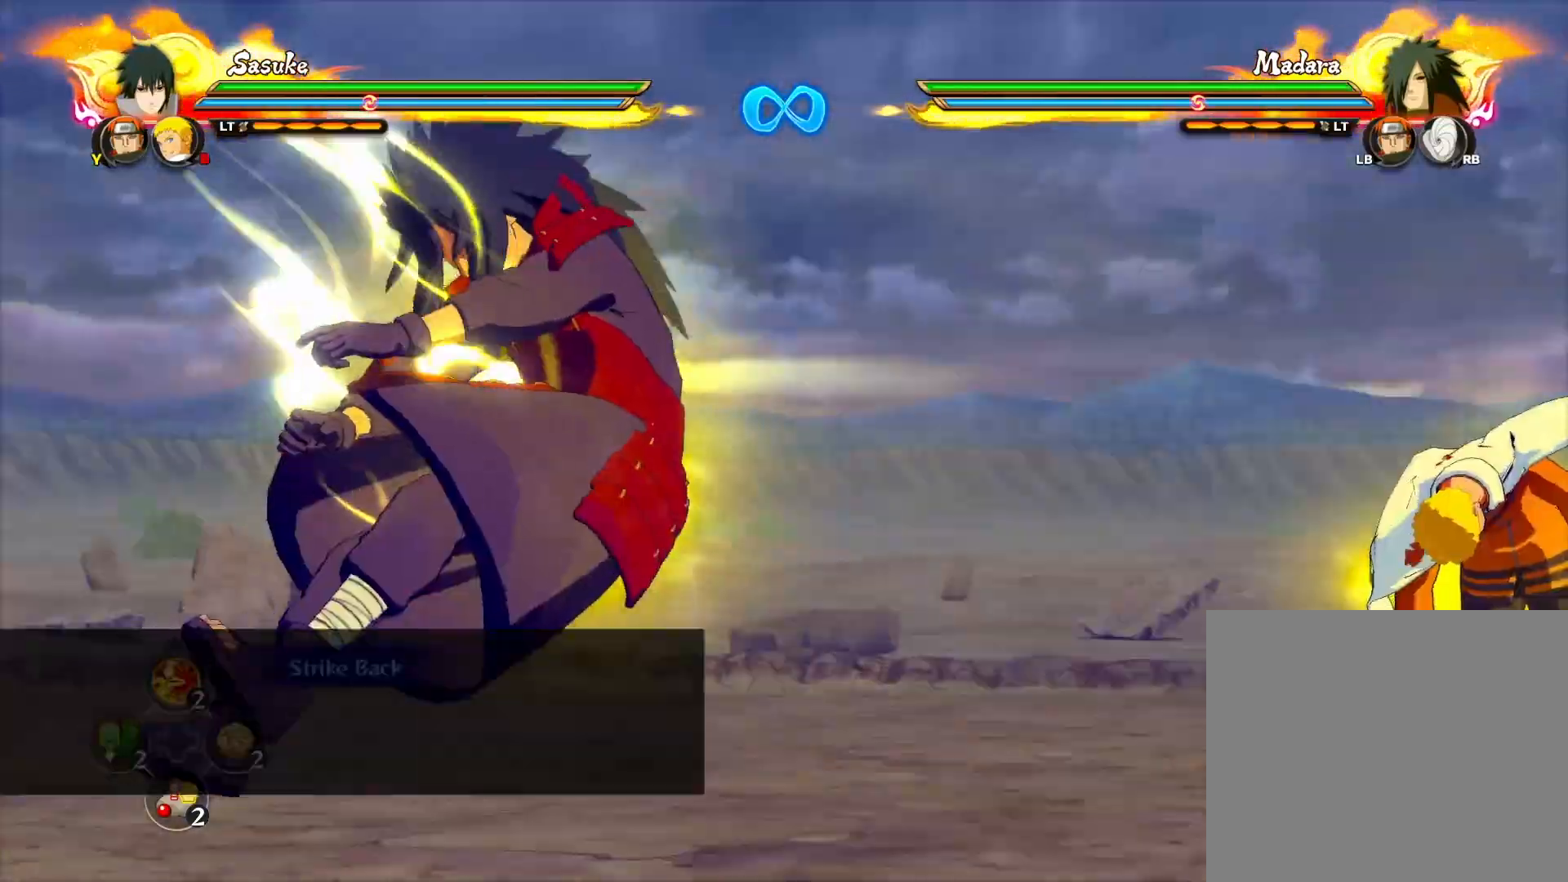
{"buttons": [], "left_stick": "center", "events": []}
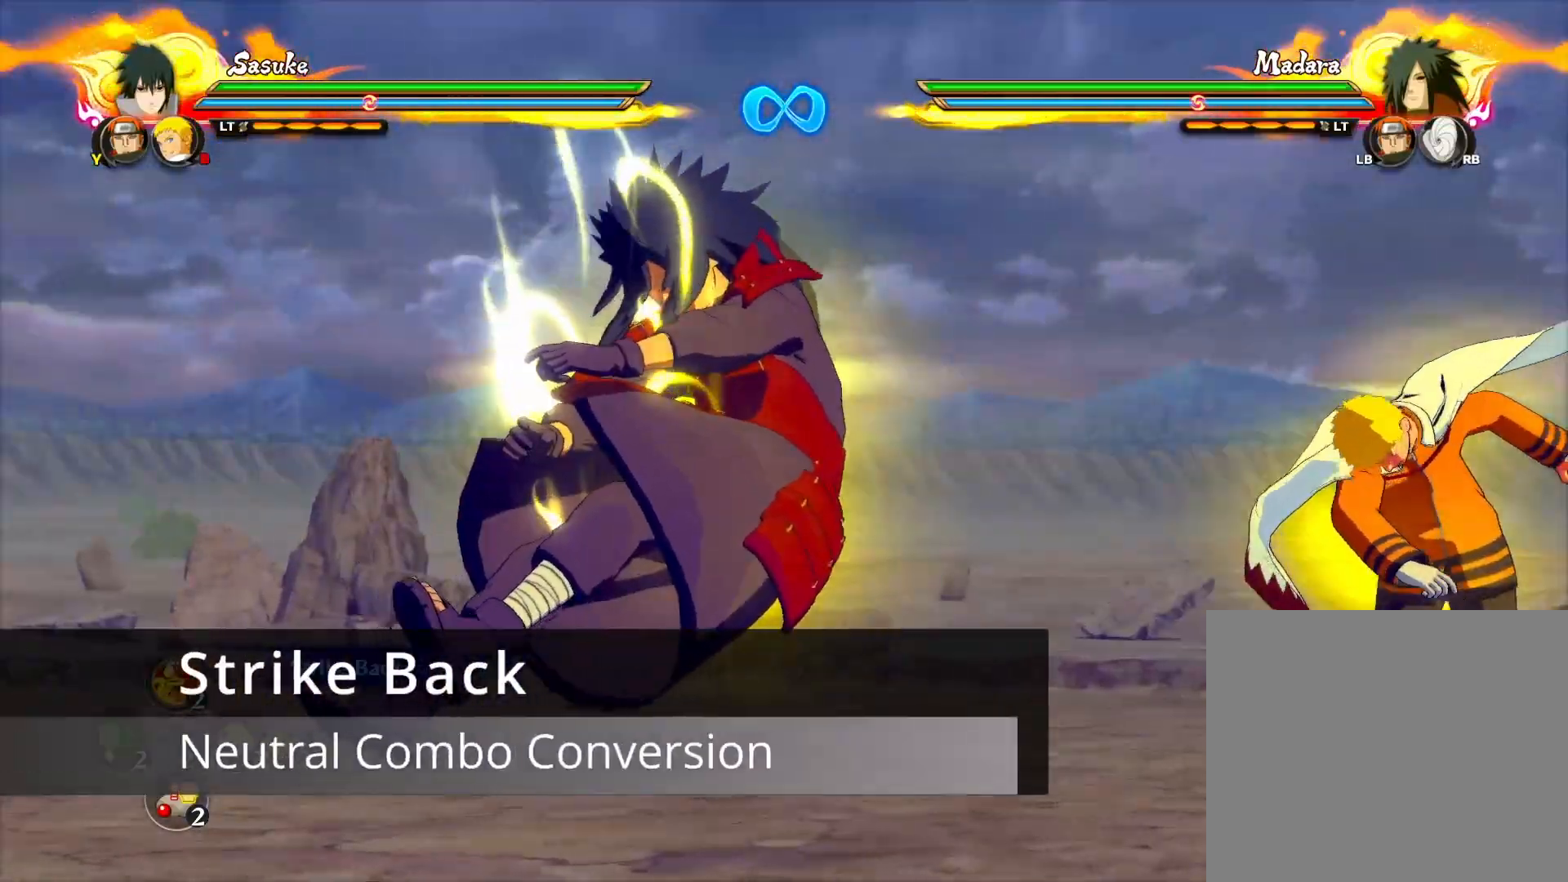
{"buttons": [], "left_stick": "center", "events": []}
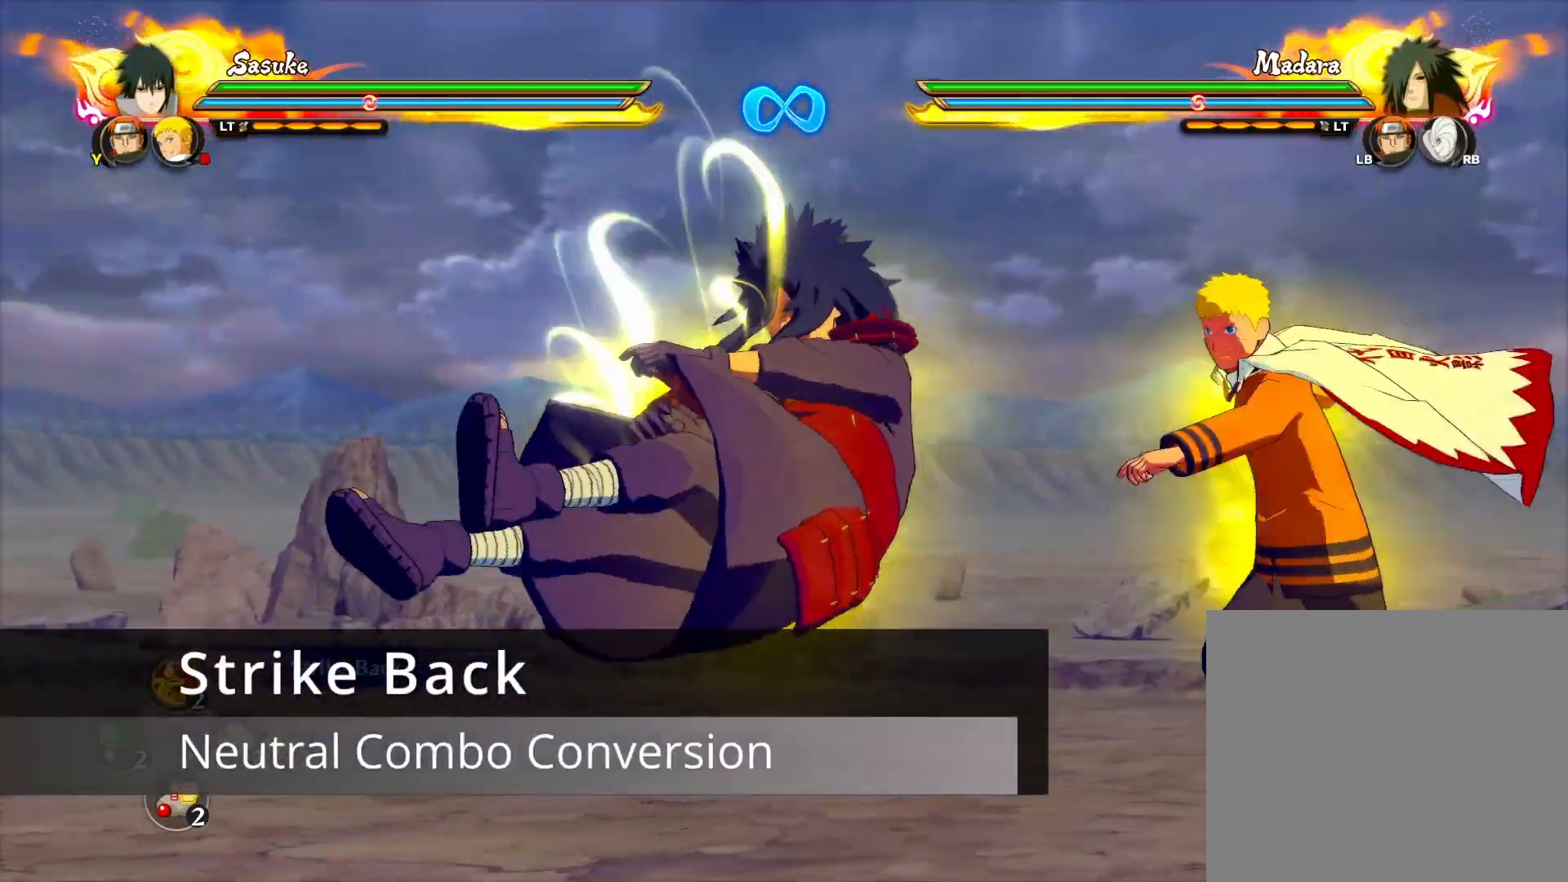
{"buttons": [], "left_stick": "center", "events": []}
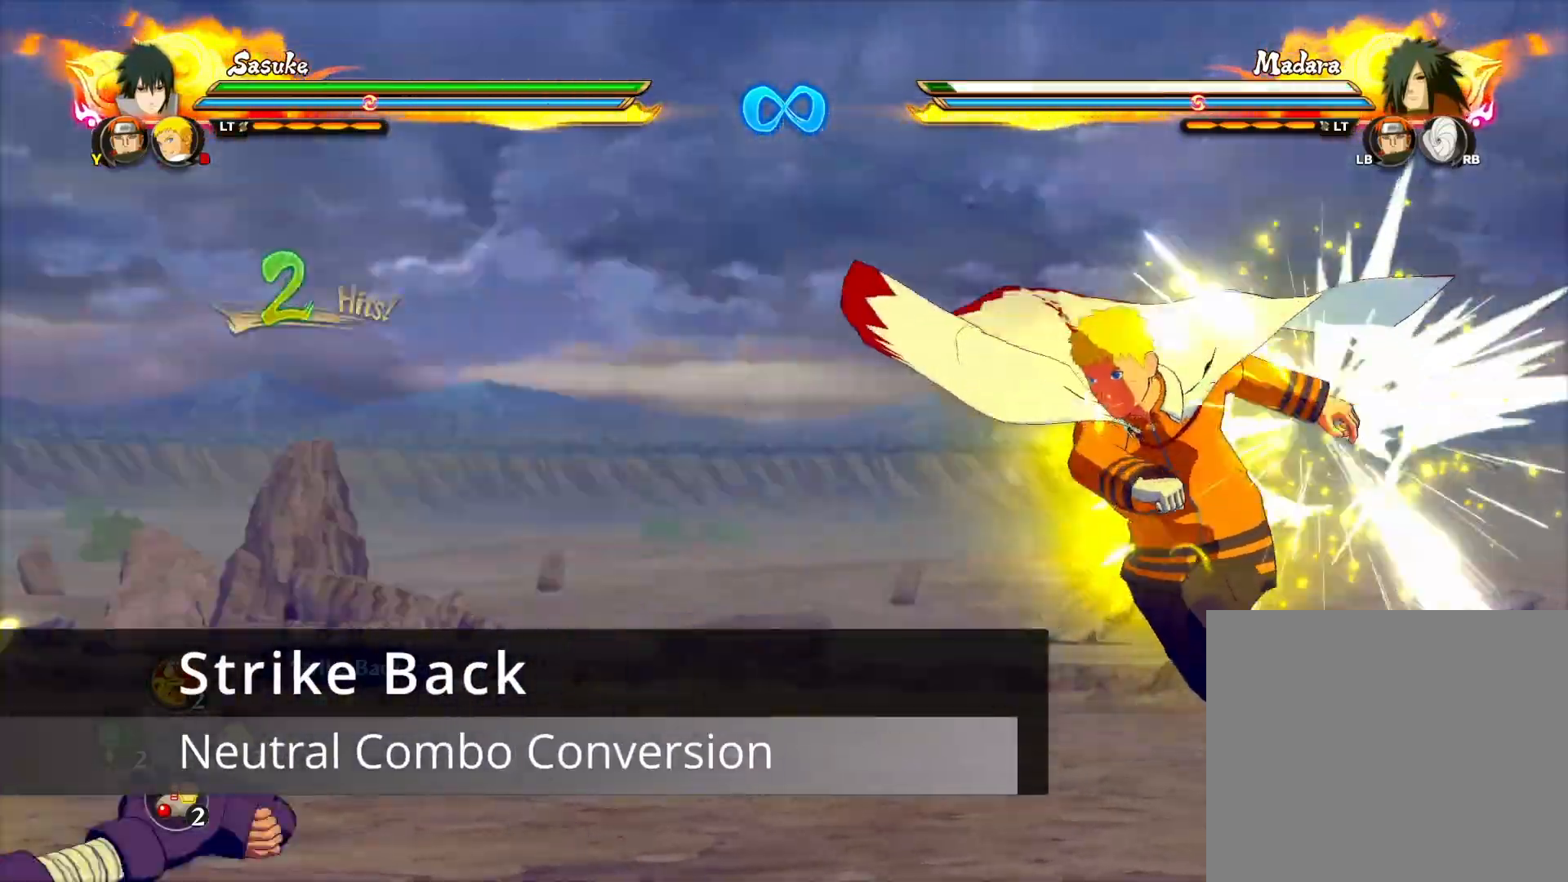
{"buttons": [], "left_stick": "left", "events": [[383, "left_stick", "left"]]}
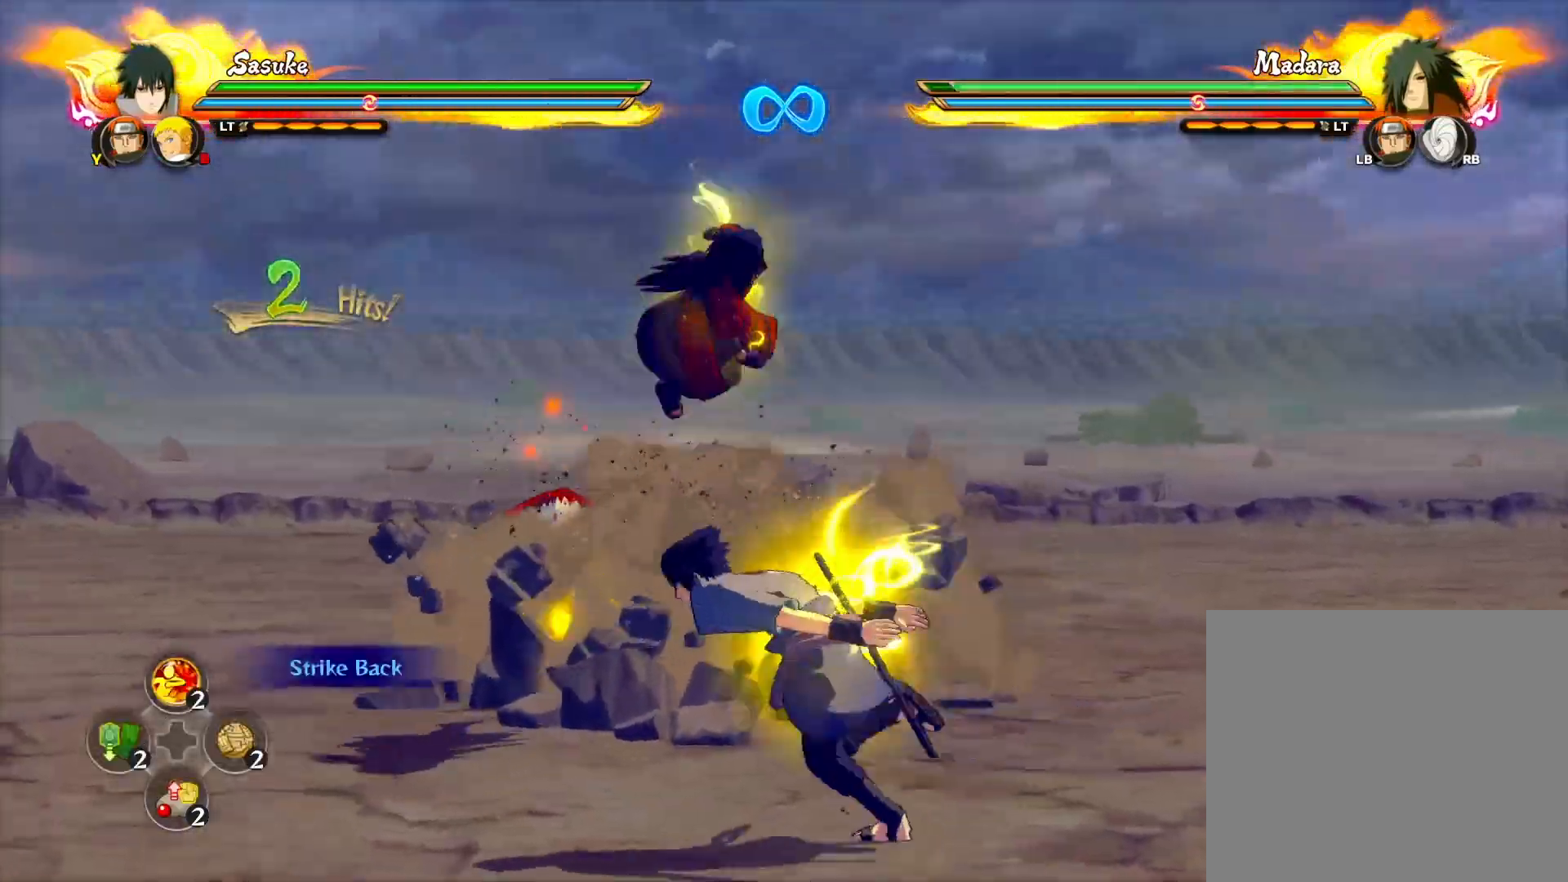
{"buttons": [], "left_stick": "up", "events": [[17, "left_stick", "up-left"], [267, "left_stick", "up"]]}